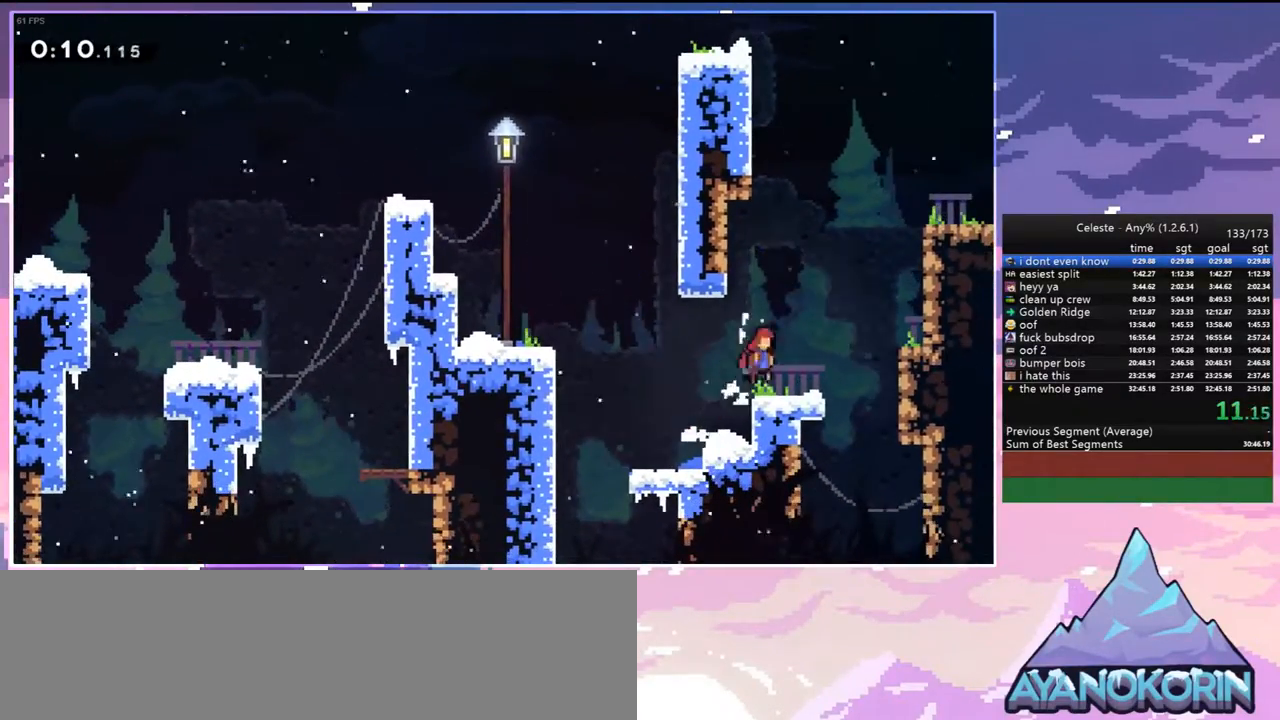
Gameplay with keyboard; each line is a JSON object with the keys held at the frame after it. "events" lists presses ("down") and releases ("up") of "dash", "down", "grab", "jump", "jump2", "left", "menu", "right", "skip" and "up" between this image and that frame as [ms after this image, input, new state], when the widget could be followed in between. No other keys are recorded. Mouse input is not recorded. Key names are as the overlay labels them; some are game actions (e.g. jump) rather than physical keys.
{"keys": ["grab", "jump", "right", "up"], "events": [[133, "up", "down"], [233, "jump", "down"], [333, "jump2", "down"], [383, "jump", "up"], [417, "jump", "down"], [417, "jump2", "up"]]}
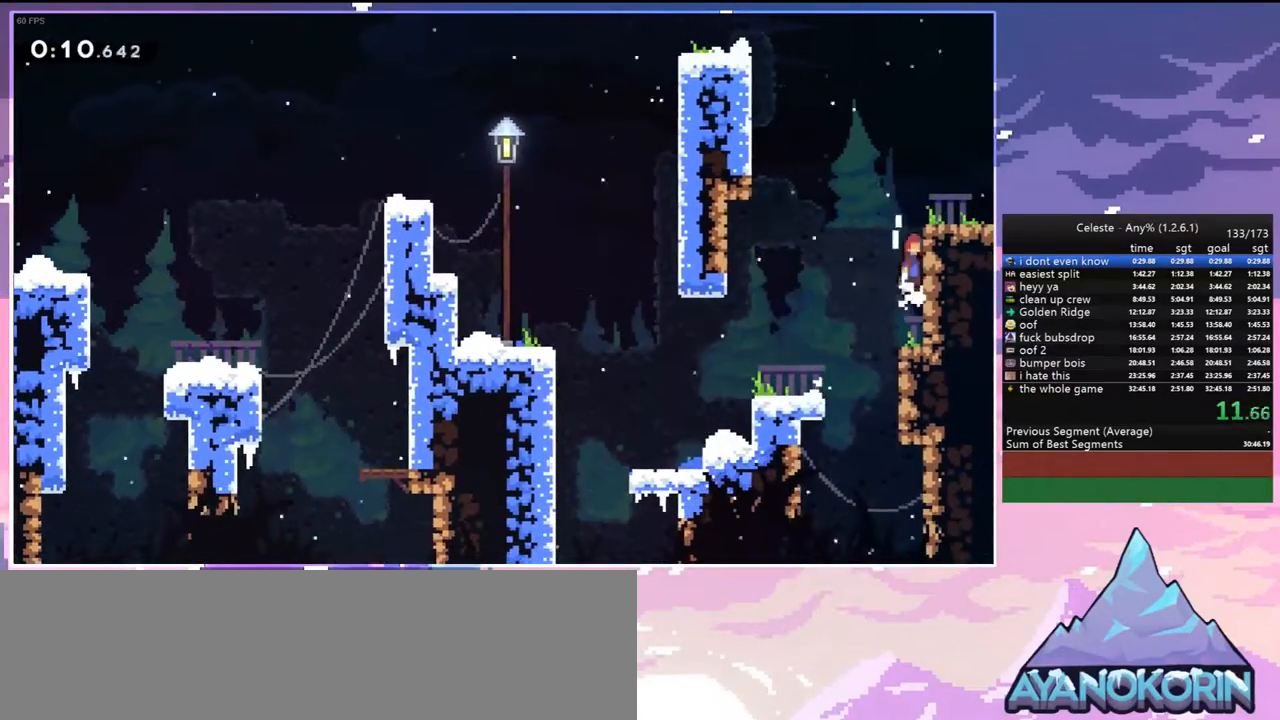
{"keys": ["grab", "right"], "events": [[17, "jump2", "down"], [67, "jump", "up"], [117, "jump", "down"], [150, "jump2", "up"], [200, "jump", "up"], [200, "up", "up"], [383, "jump", "down"], [433, "jump", "up"]]}
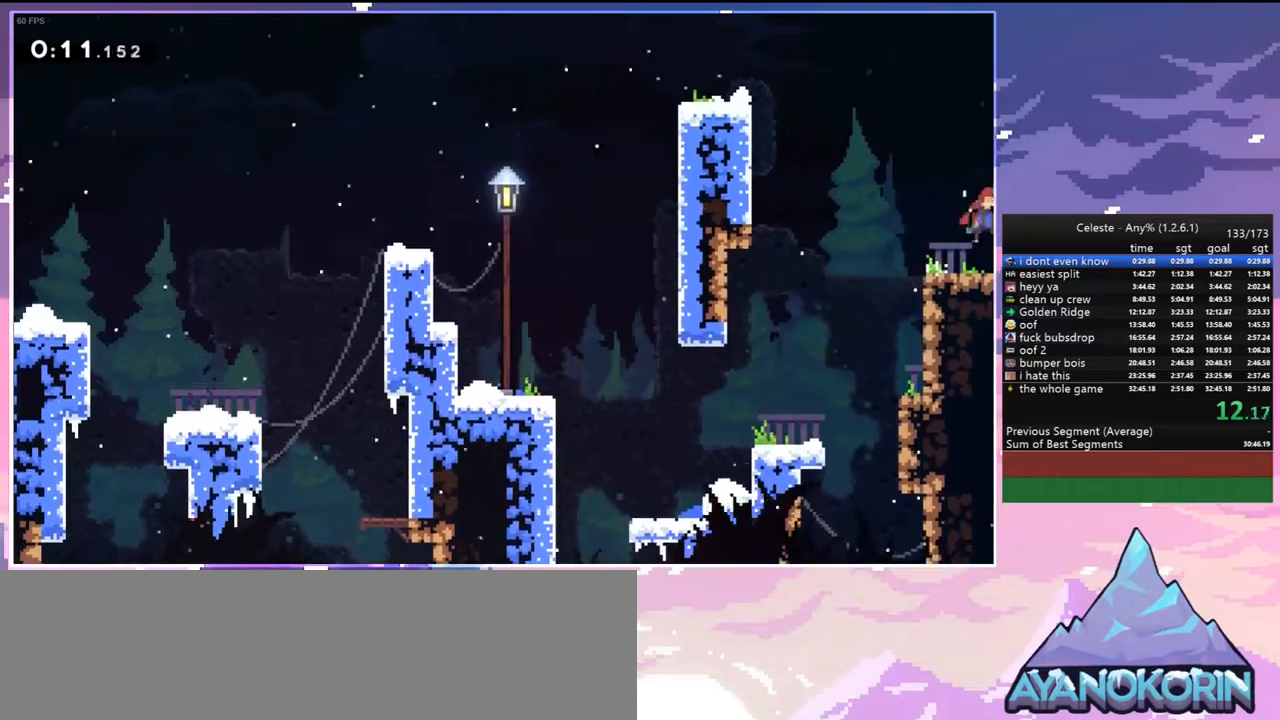
{"keys": ["grab", "right"], "events": []}
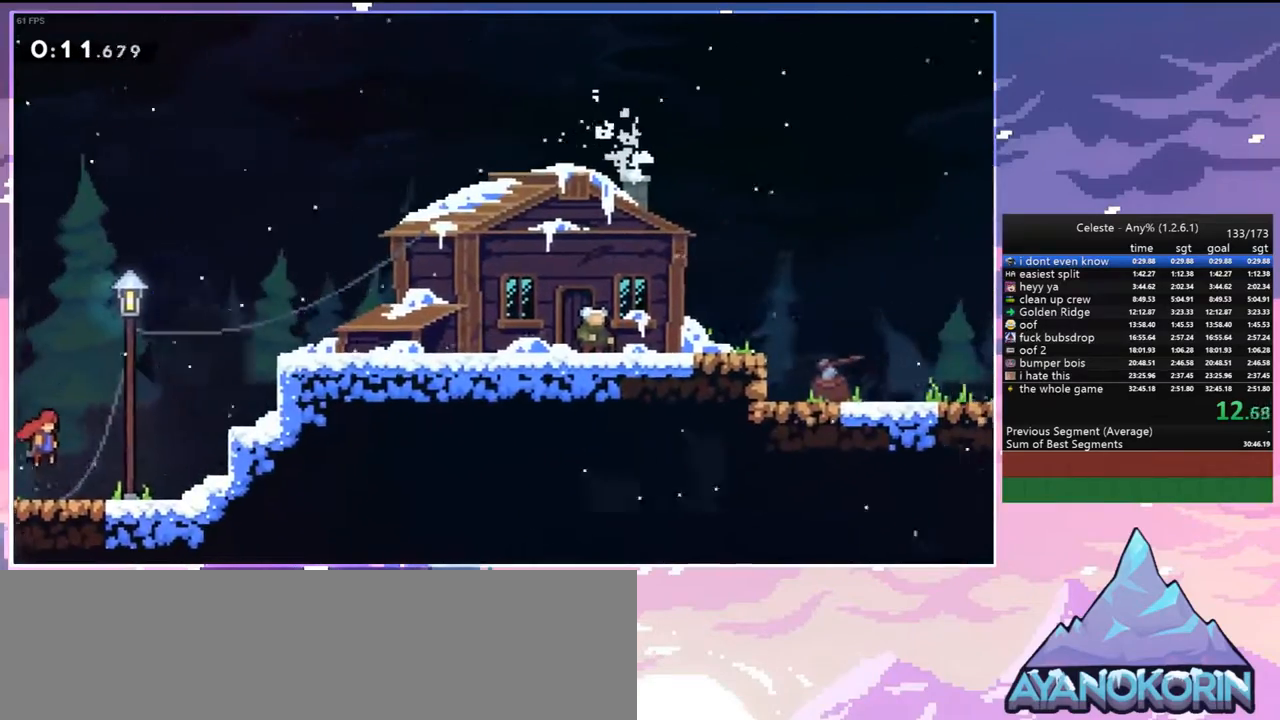
{"keys": ["grab", "right", "up"], "events": [[417, "up", "down"]]}
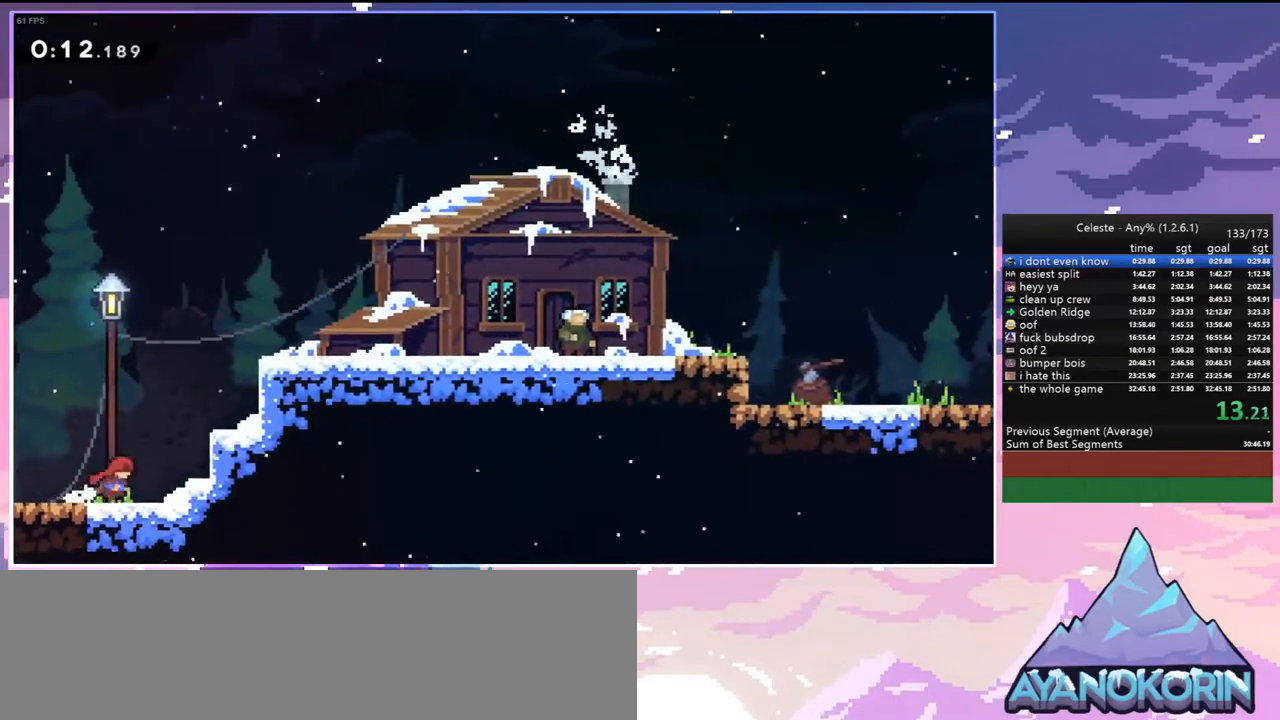
{"keys": ["grab", "jump2", "right", "up"], "events": [[17, "jump", "down"], [200, "jump2", "down"], [250, "jump", "up"], [300, "jump", "down"], [350, "jump2", "up"], [433, "jump2", "down"], [483, "jump", "up"]]}
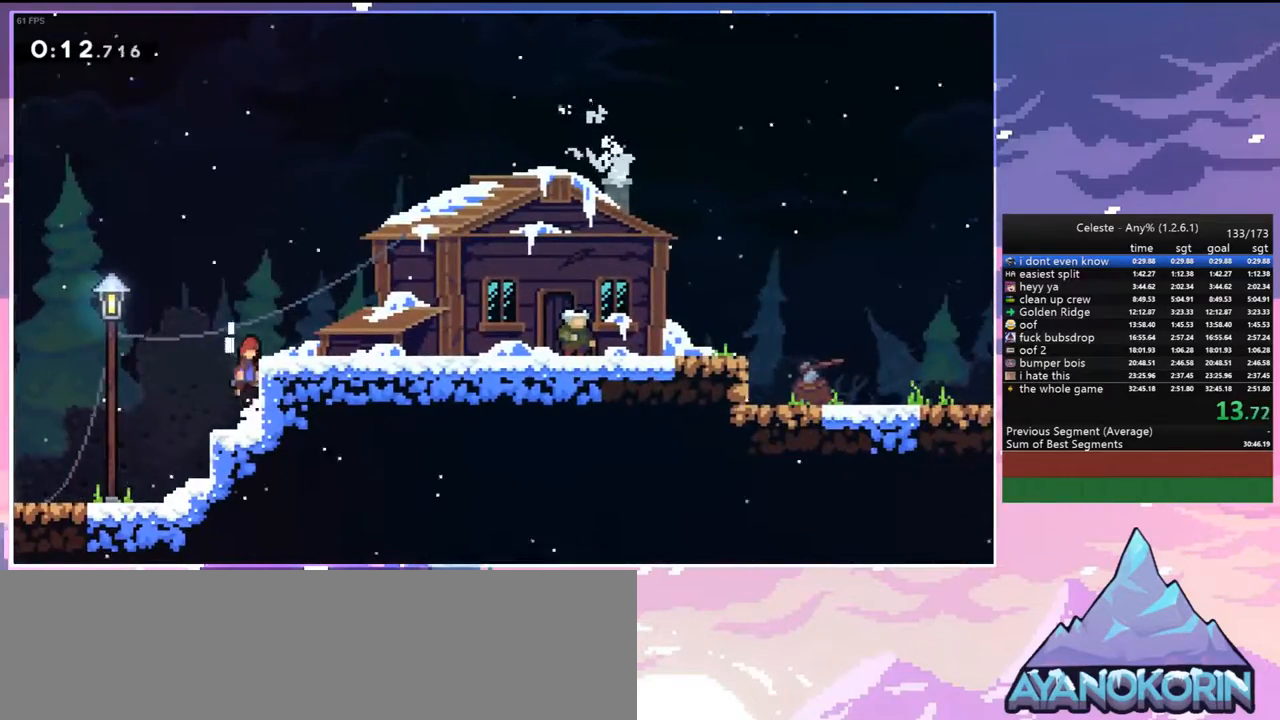
{"keys": ["right"], "events": [[117, "jump", "down"], [117, "jump2", "up"], [267, "jump", "up"], [317, "up", "up"], [400, "grab", "up"]]}
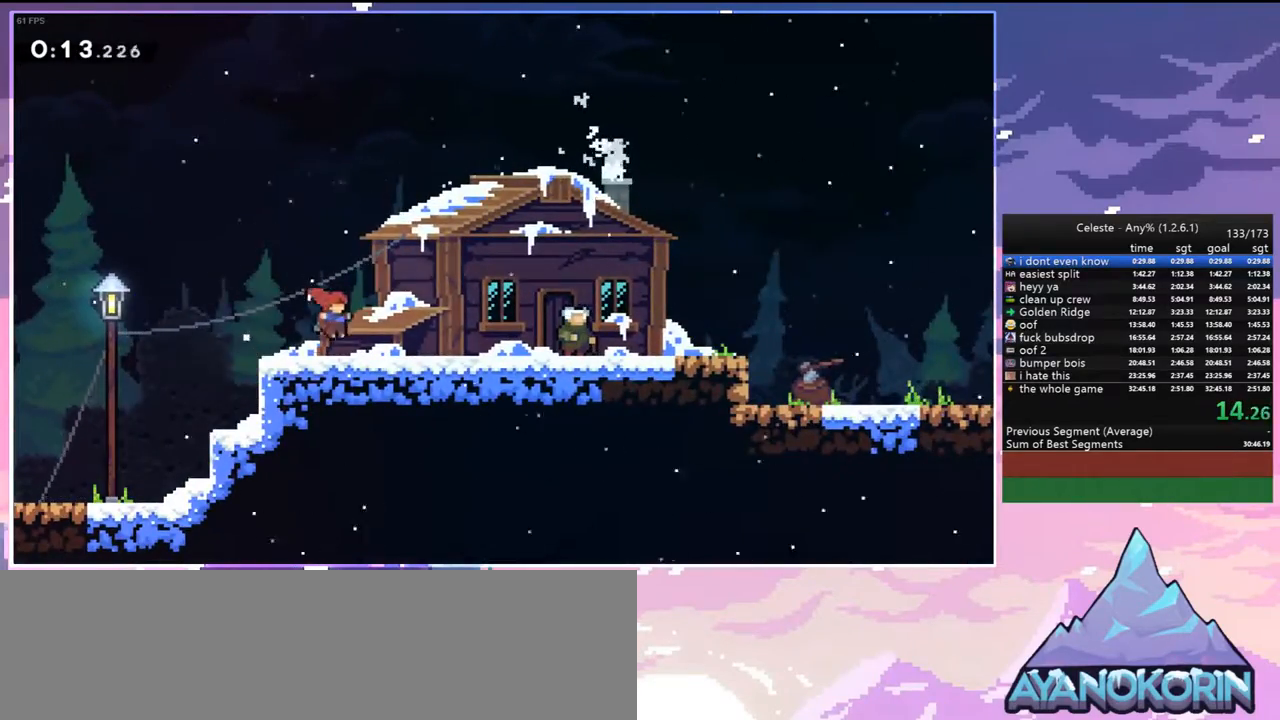
{"keys": ["right"], "events": [[100, "menu", "down"], [133, "skip", "down"], [183, "right", "up"], [233, "menu", "up"], [233, "skip", "up"], [383, "right", "down"]]}
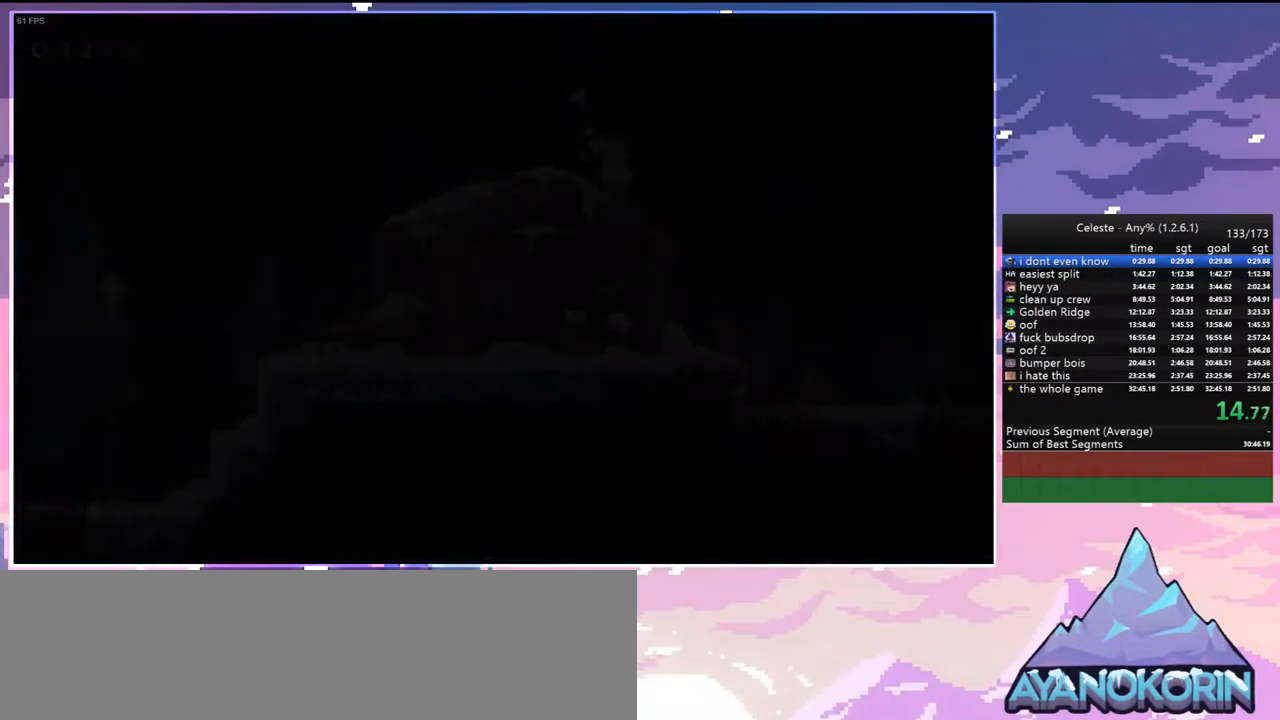
{"keys": ["right"], "events": [[150, "jump", "down"], [200, "jump", "up"]]}
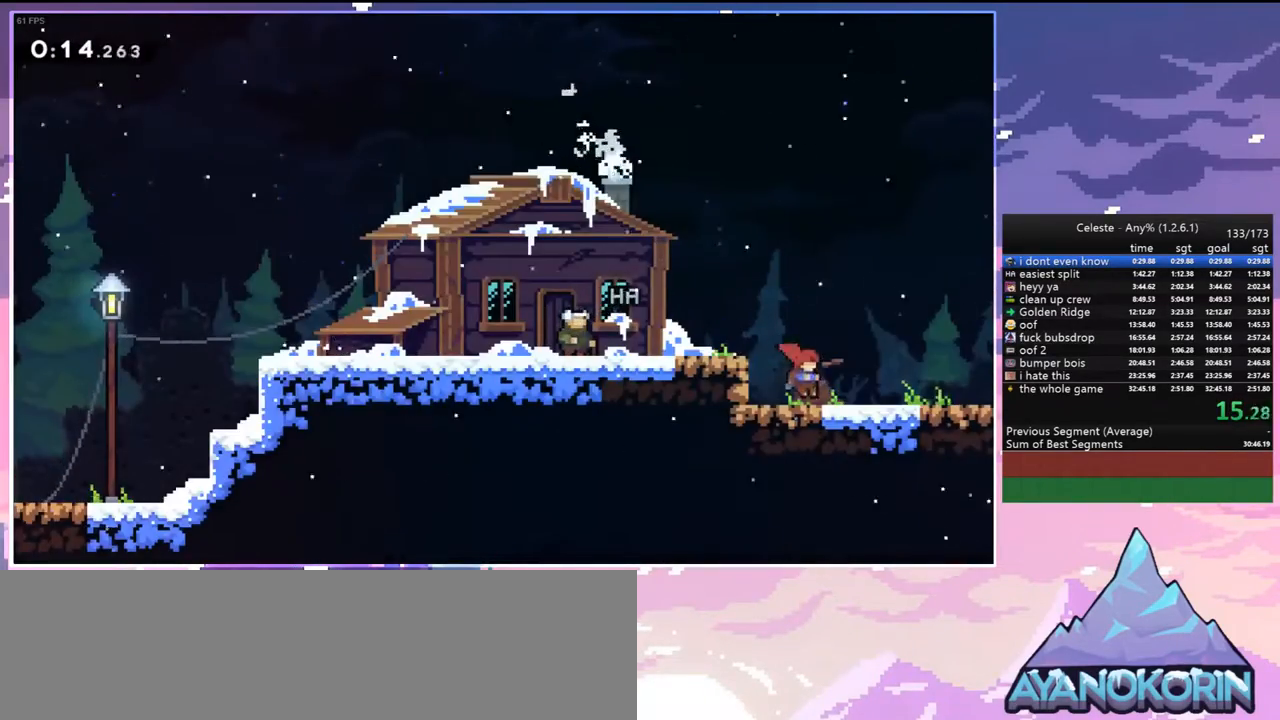
{"keys": ["right"], "events": [[267, "jump", "down"], [317, "jump", "up"]]}
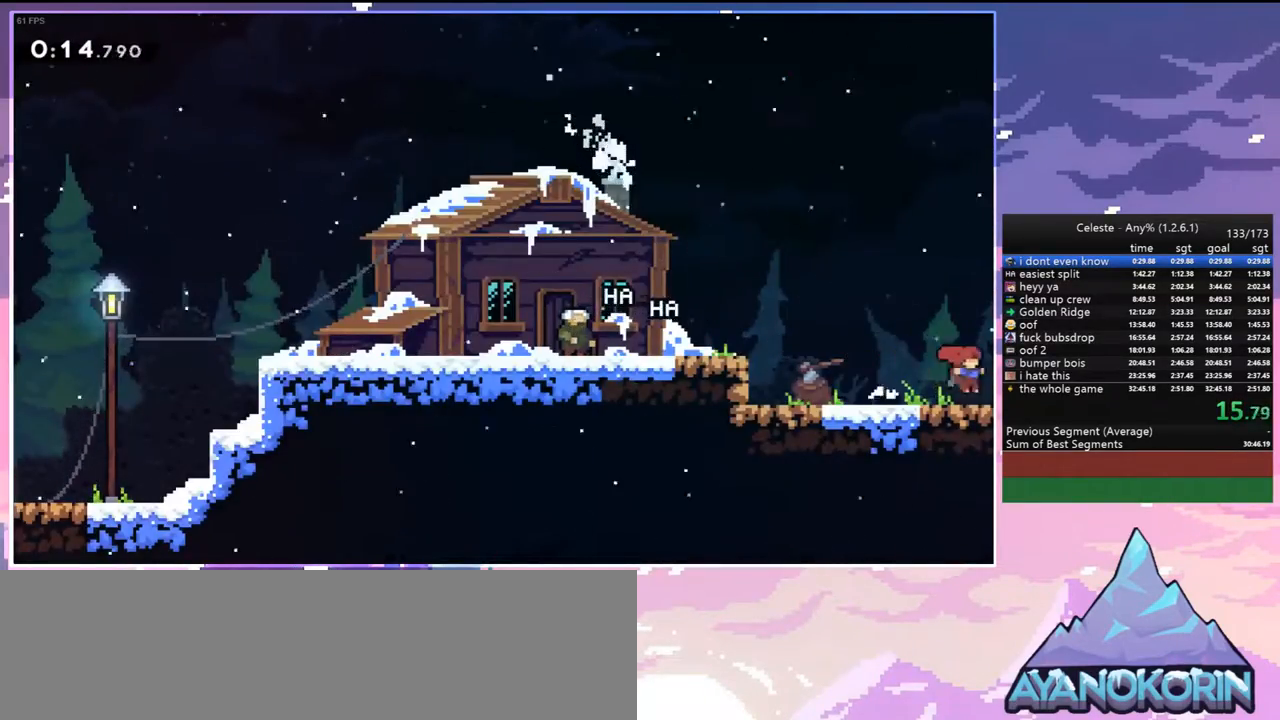
{"keys": ["right"], "events": []}
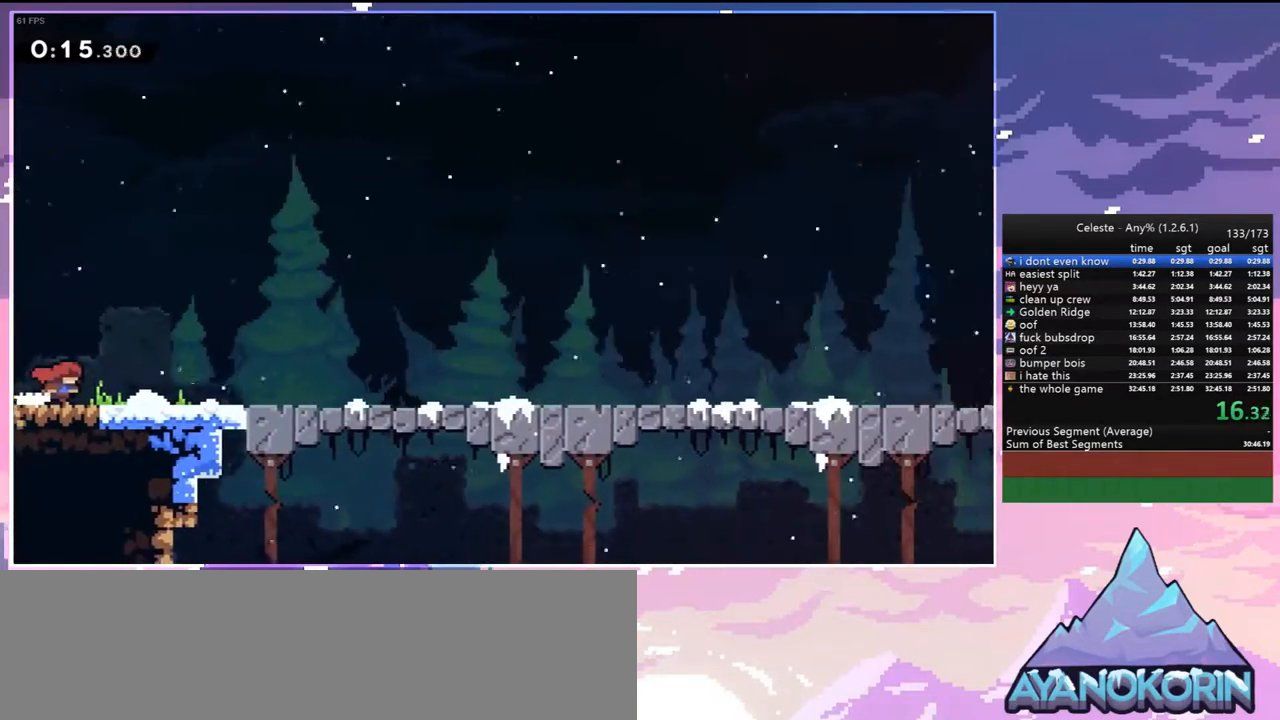
{"keys": ["right"], "events": [[200, "jump", "down"], [250, "jump", "up"], [433, "jump", "down"], [483, "jump", "up"]]}
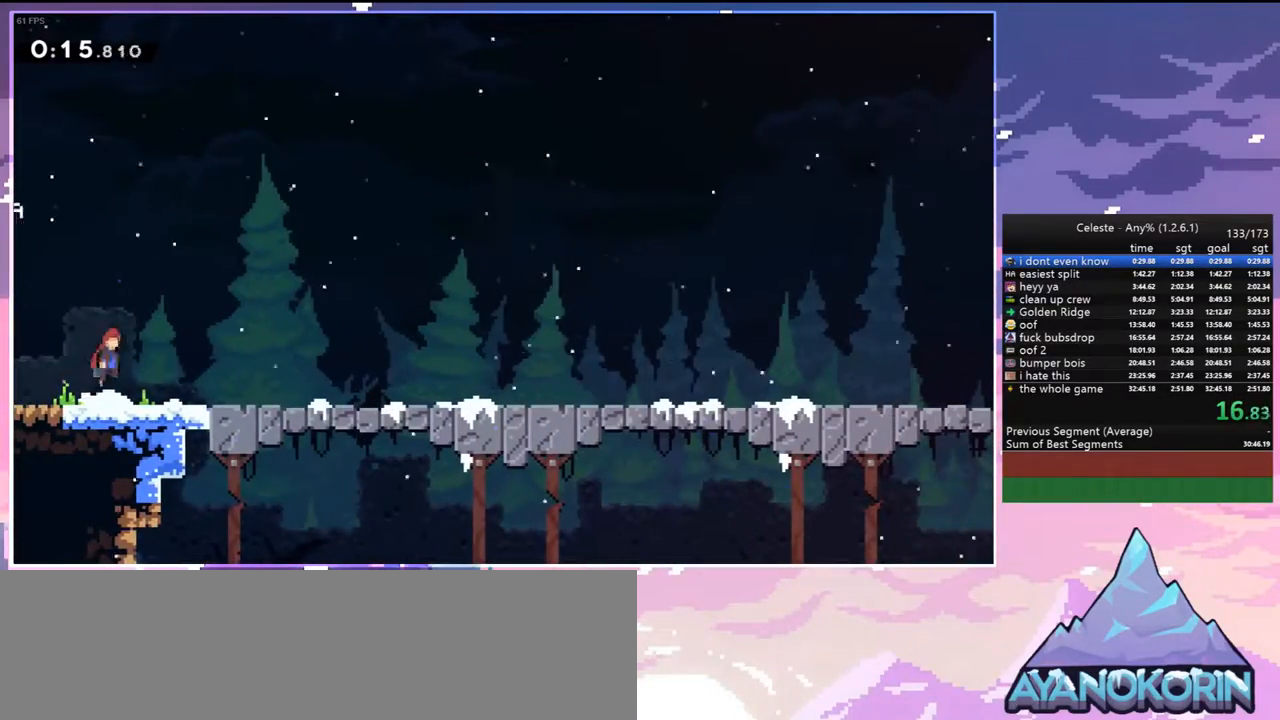
{"keys": ["right"], "events": [[450, "jump", "down"], [500, "jump", "up"]]}
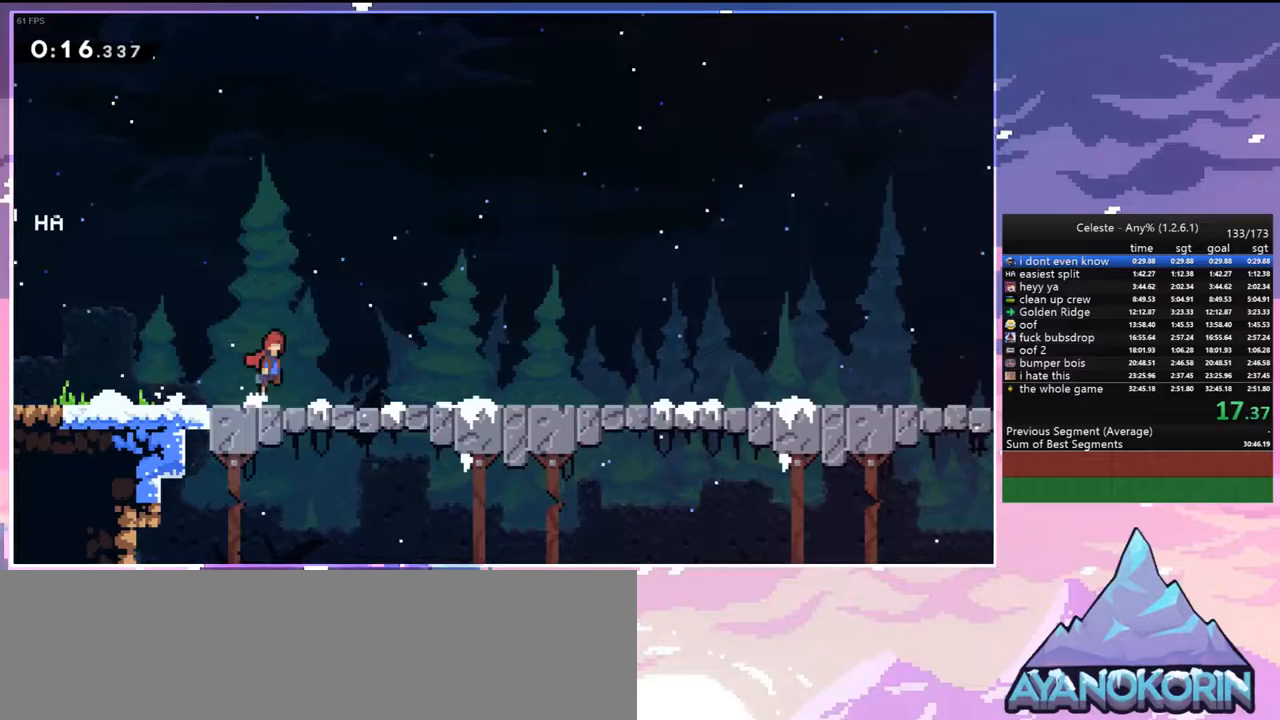
{"keys": ["jump", "right"], "events": [[233, "jump", "down"], [283, "jump", "up"], [467, "jump", "down"]]}
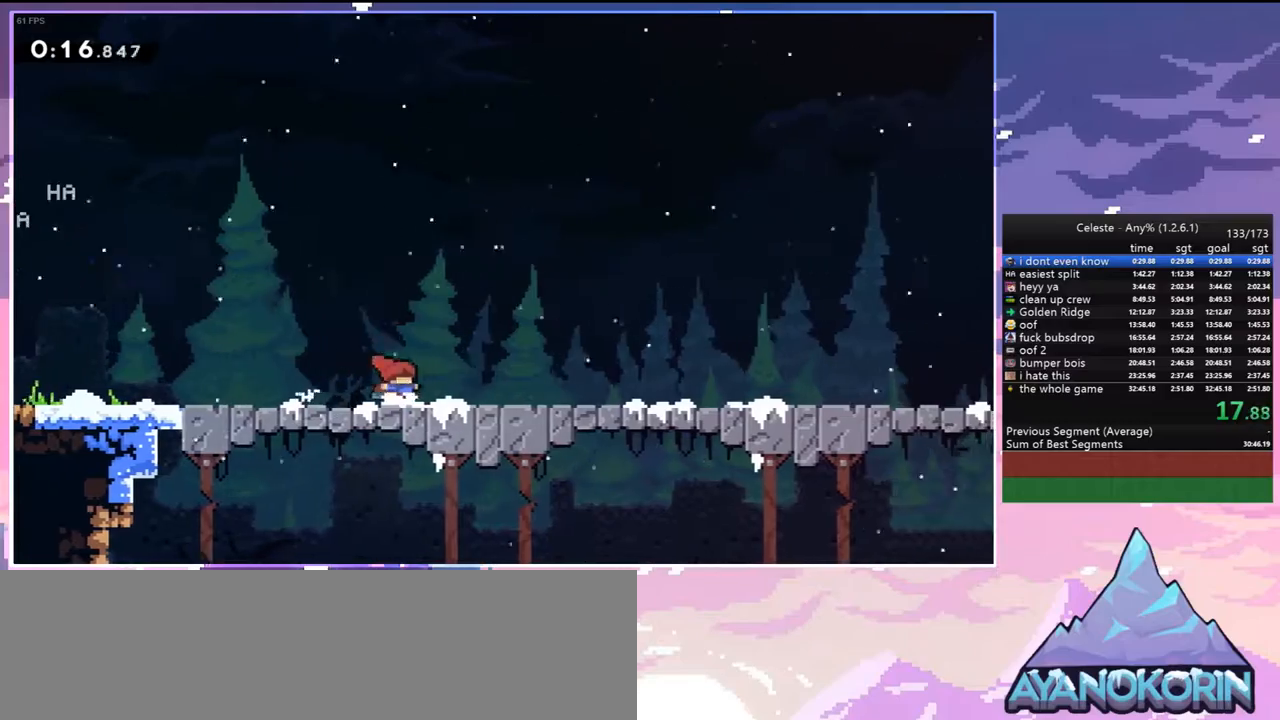
{"keys": ["jump", "right"], "events": [[17, "jump", "up"], [200, "jump", "down"], [250, "jump", "up"], [483, "jump", "down"]]}
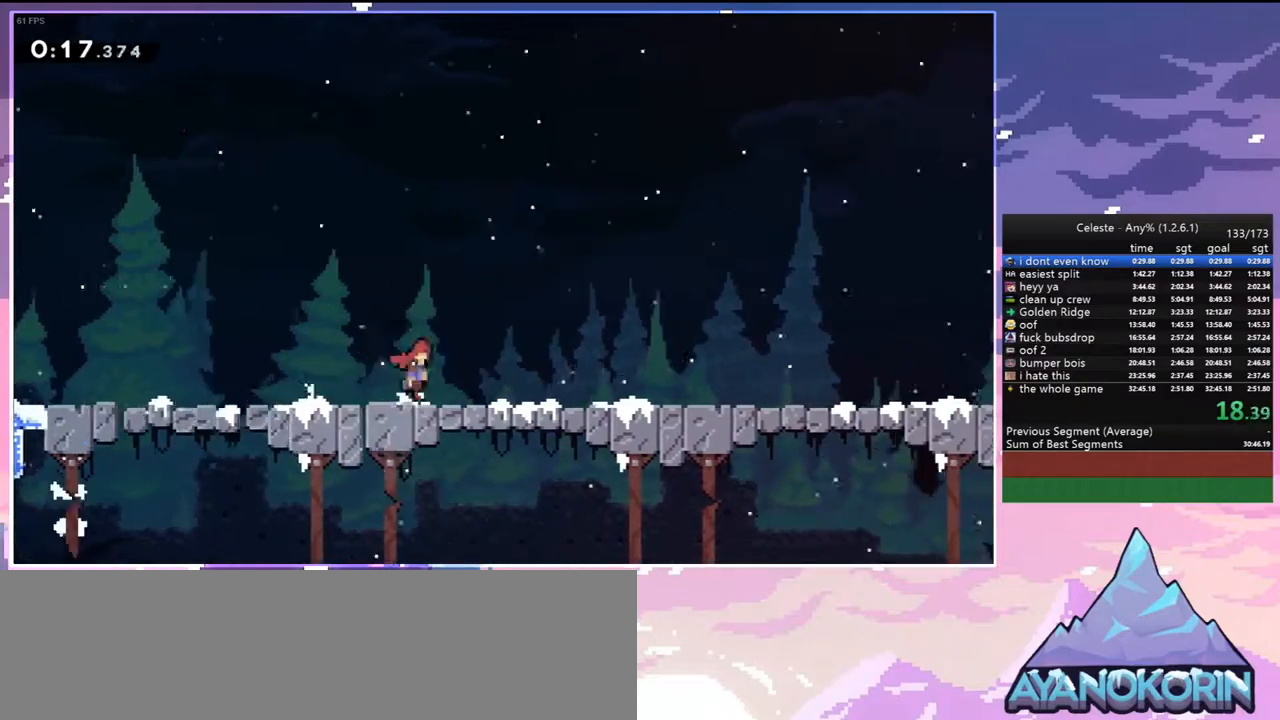
{"keys": ["right"], "events": [[33, "jump", "up"], [217, "jump", "down"], [267, "jump", "up"], [450, "jump", "down"], [500, "jump", "up"]]}
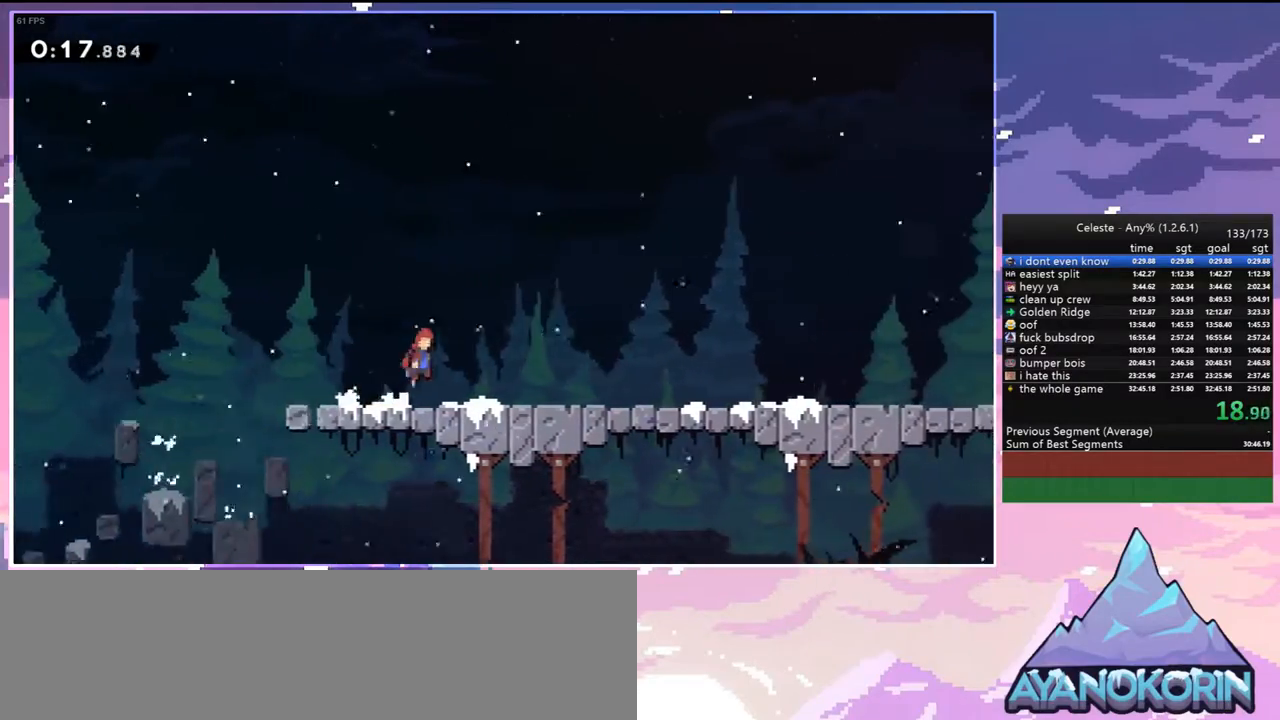
{"keys": ["jump", "right"], "events": [[467, "jump", "down"]]}
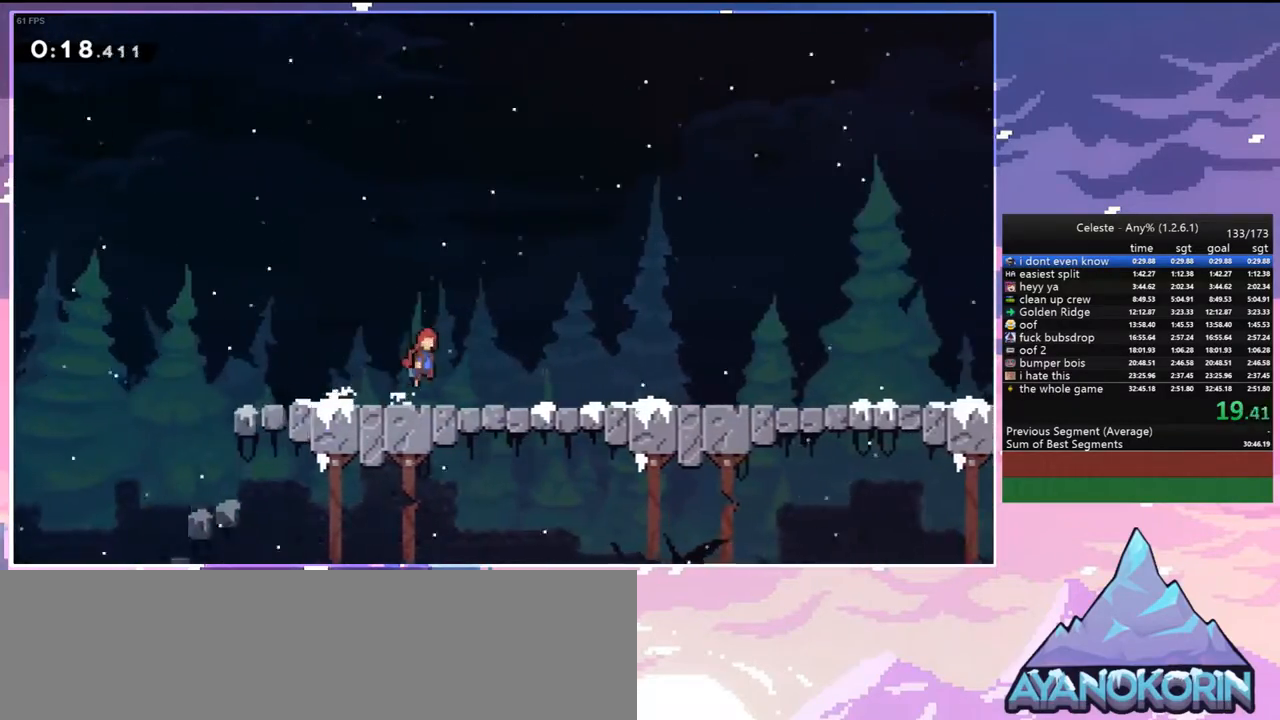
{"keys": ["right"], "events": [[17, "jump", "up"], [250, "jump", "down"], [300, "jump", "up"]]}
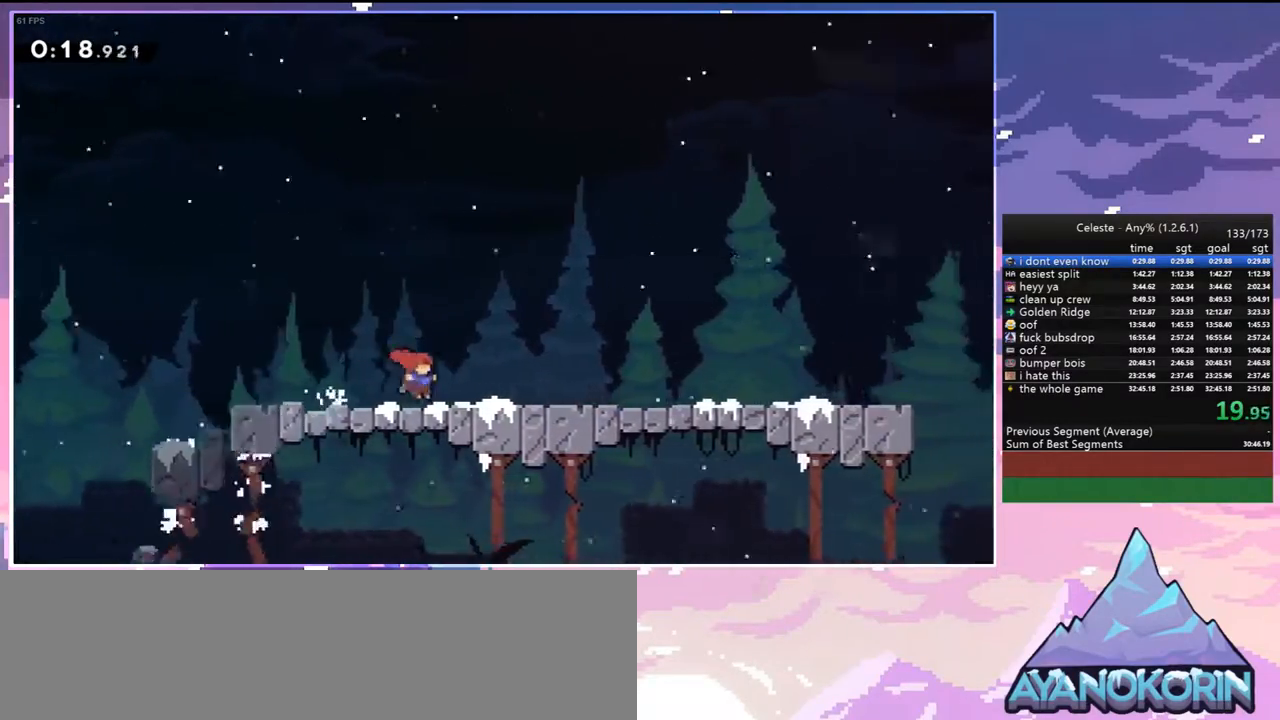
{"keys": ["right"], "events": [[267, "jump", "down"], [317, "jump", "up"]]}
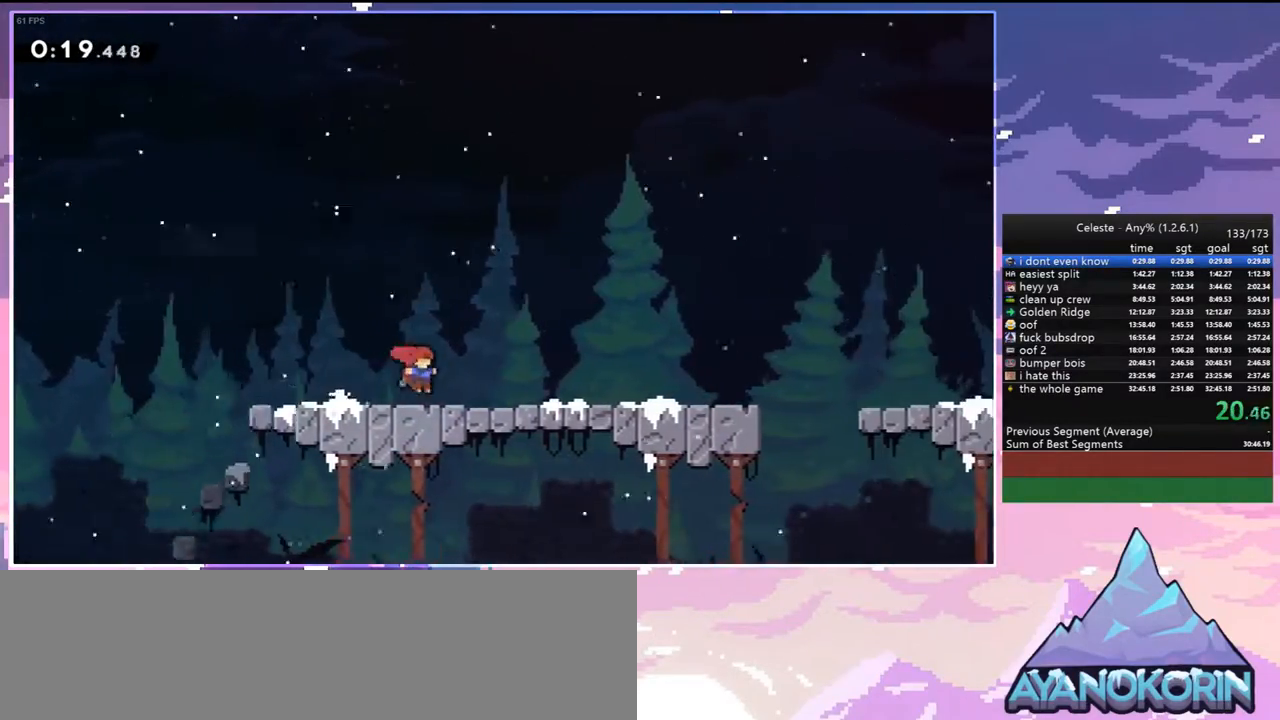
{"keys": ["right"], "events": [[50, "jump", "down"], [100, "jump", "up"]]}
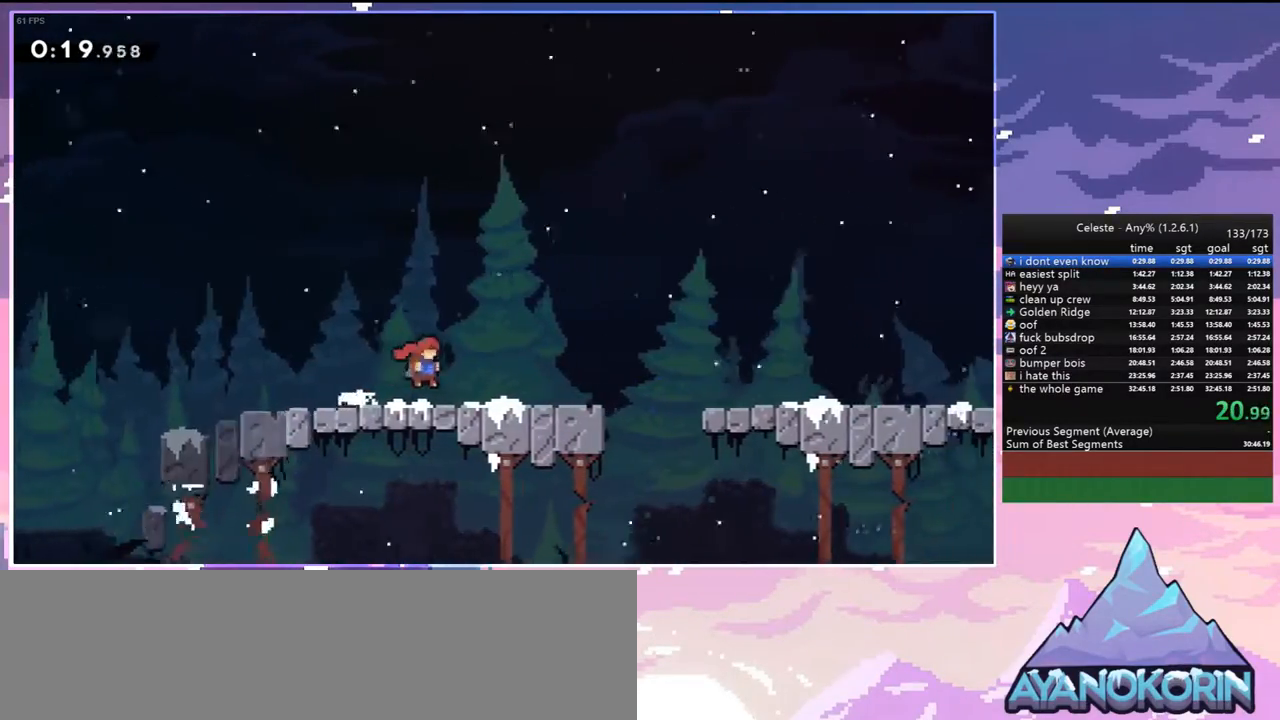
{"keys": ["jump", "right"], "events": [[383, "jump", "down"]]}
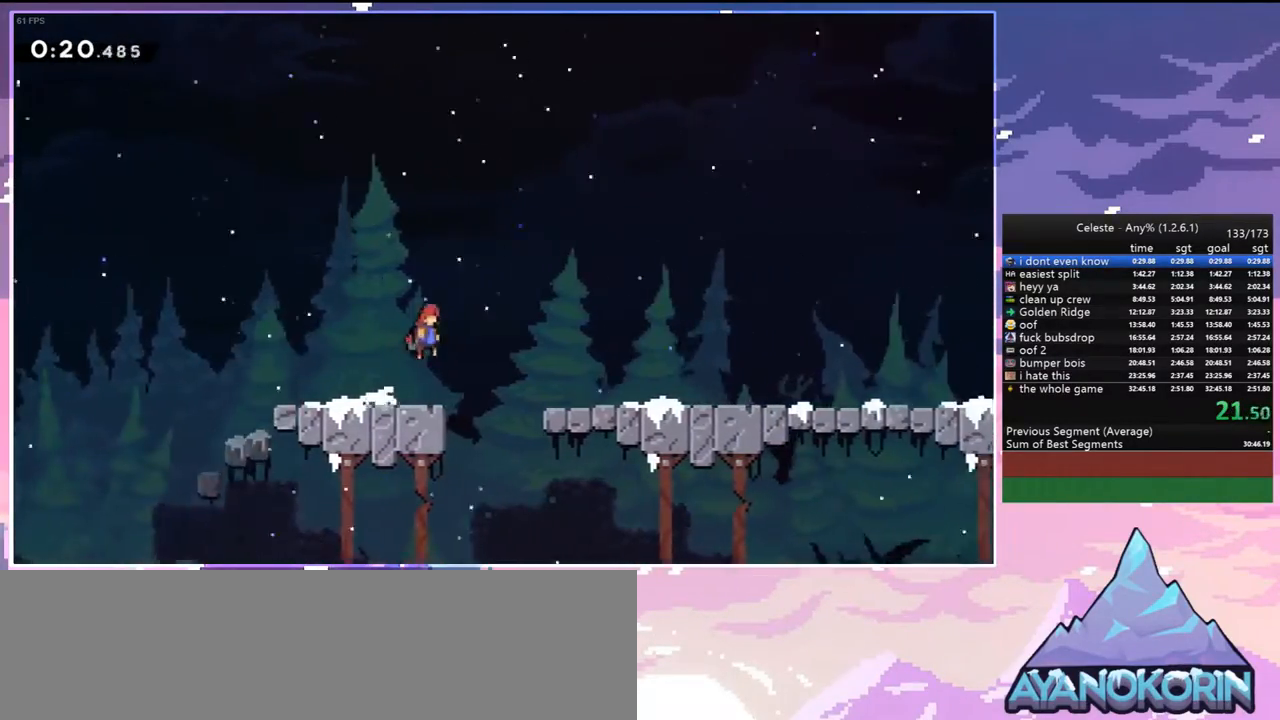
{"keys": ["right"], "events": [[217, "jump", "up"]]}
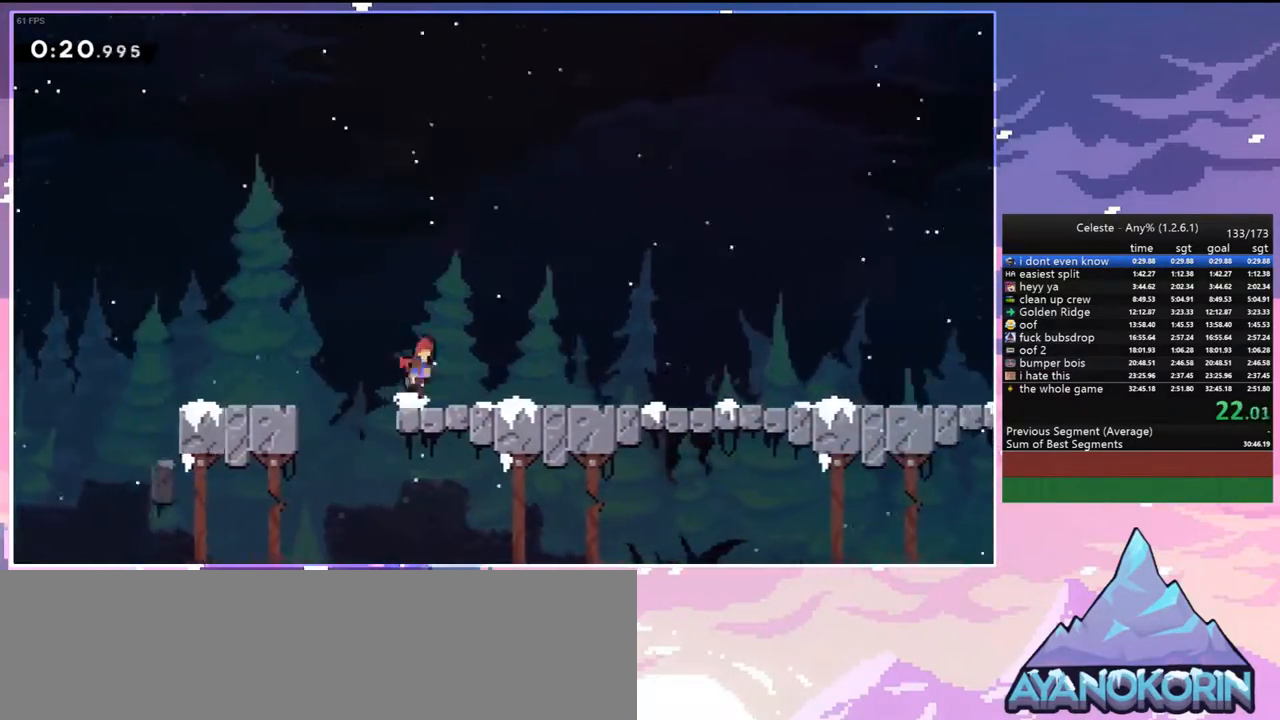
{"keys": ["right"], "events": [[233, "jump", "down"], [283, "jump", "up"]]}
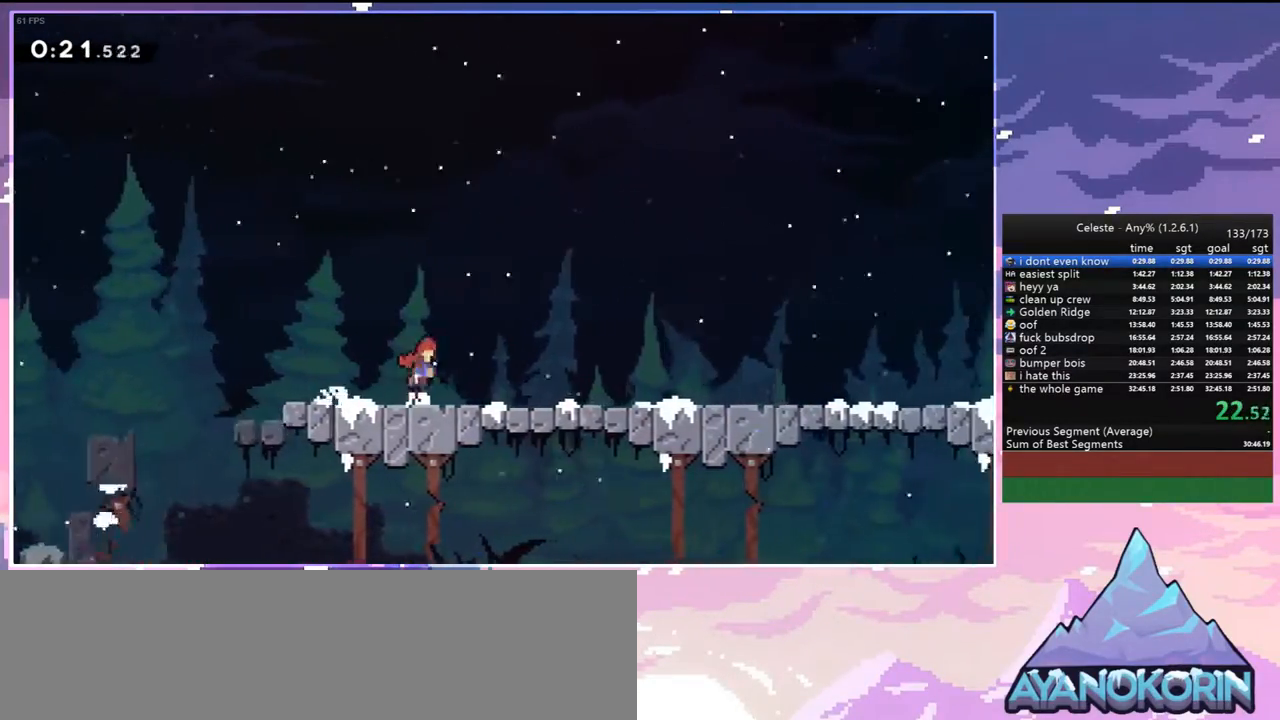
{"keys": ["right"], "events": [[250, "jump", "down"], [300, "jump", "up"]]}
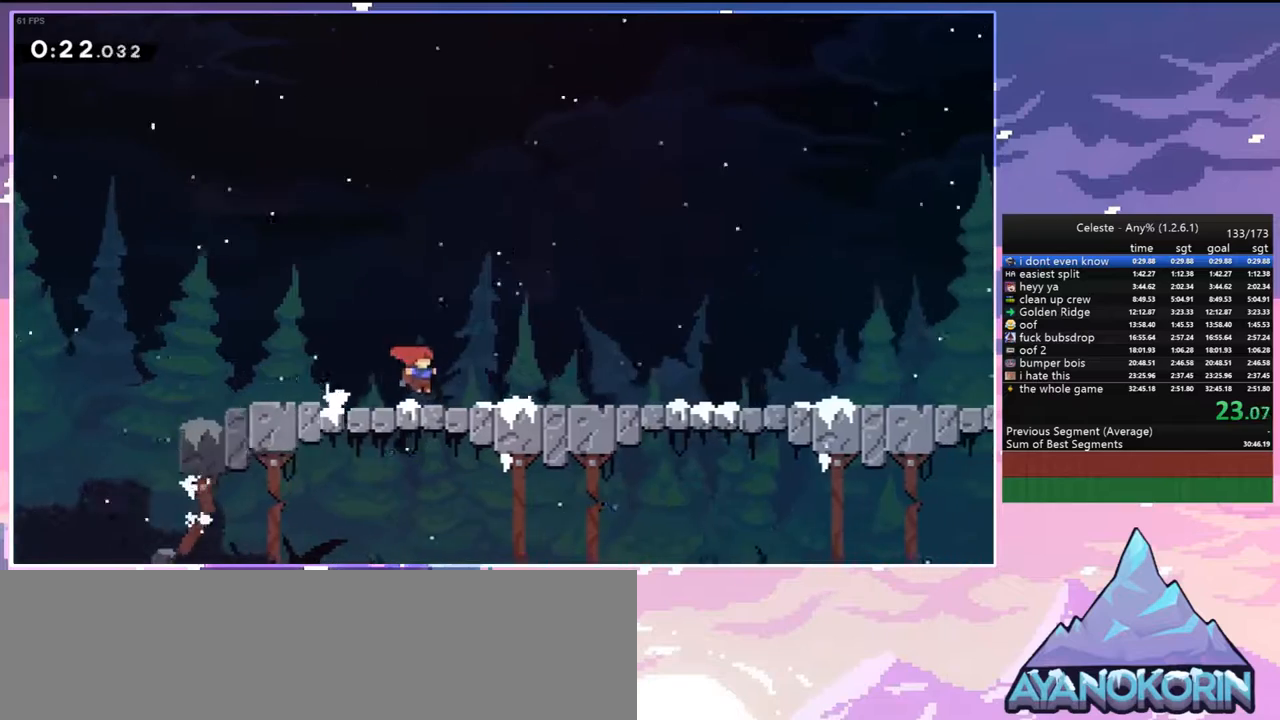
{"keys": ["right"], "events": [[33, "jump", "down"], [83, "jump", "up"], [317, "jump", "down"], [367, "jump", "up"]]}
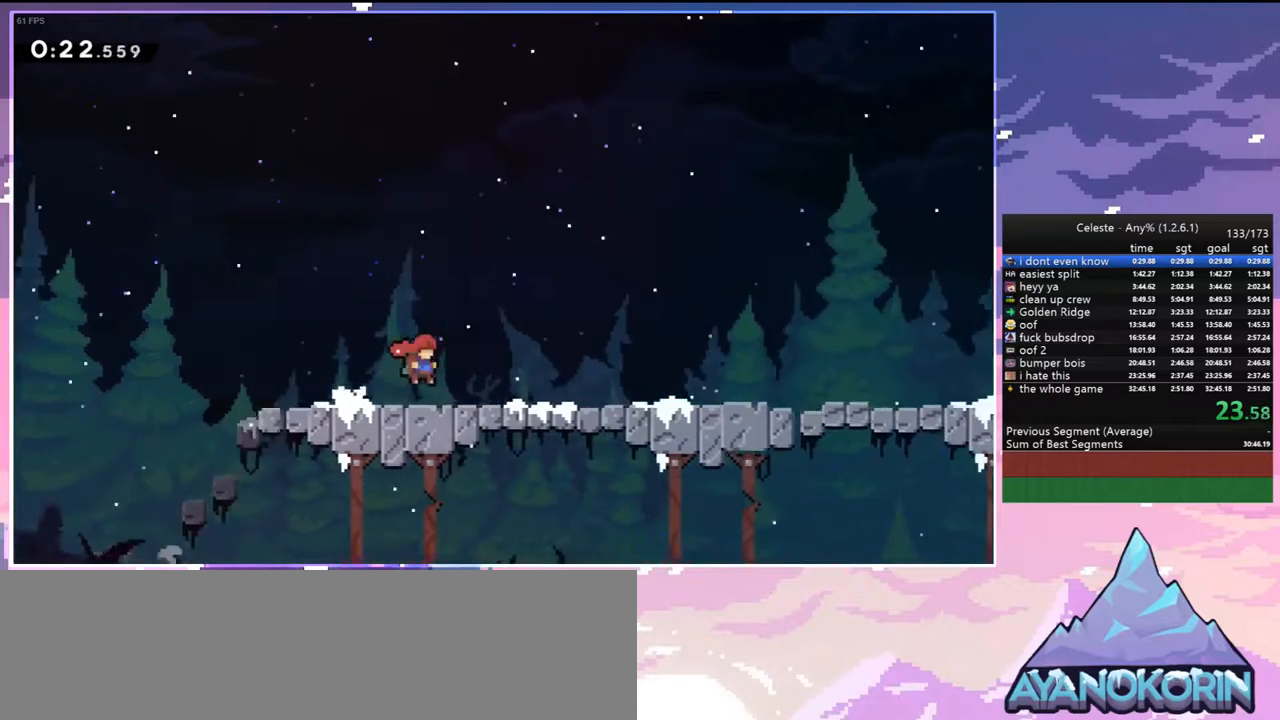
{"keys": ["right"], "events": [[383, "jump", "down"], [417, "jump", "up"]]}
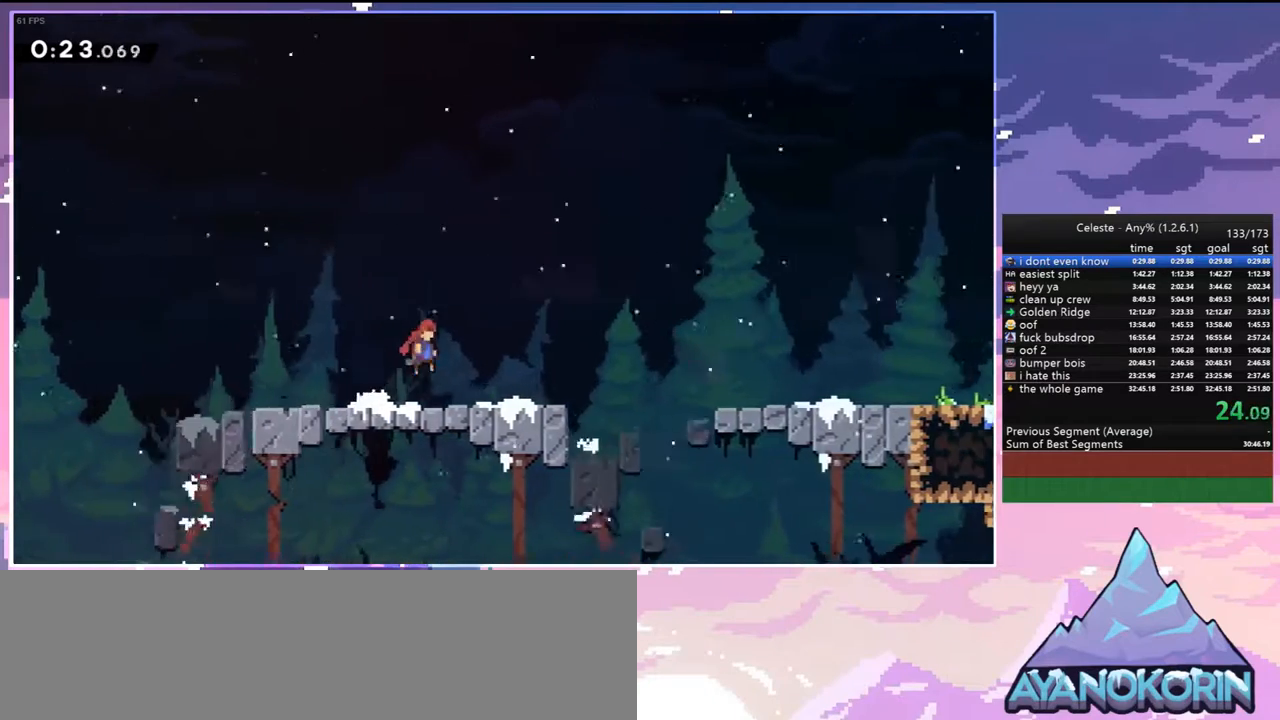
{"keys": ["jump", "right"], "events": [[150, "jump", "down"], [200, "jump", "up"], [433, "jump", "down"]]}
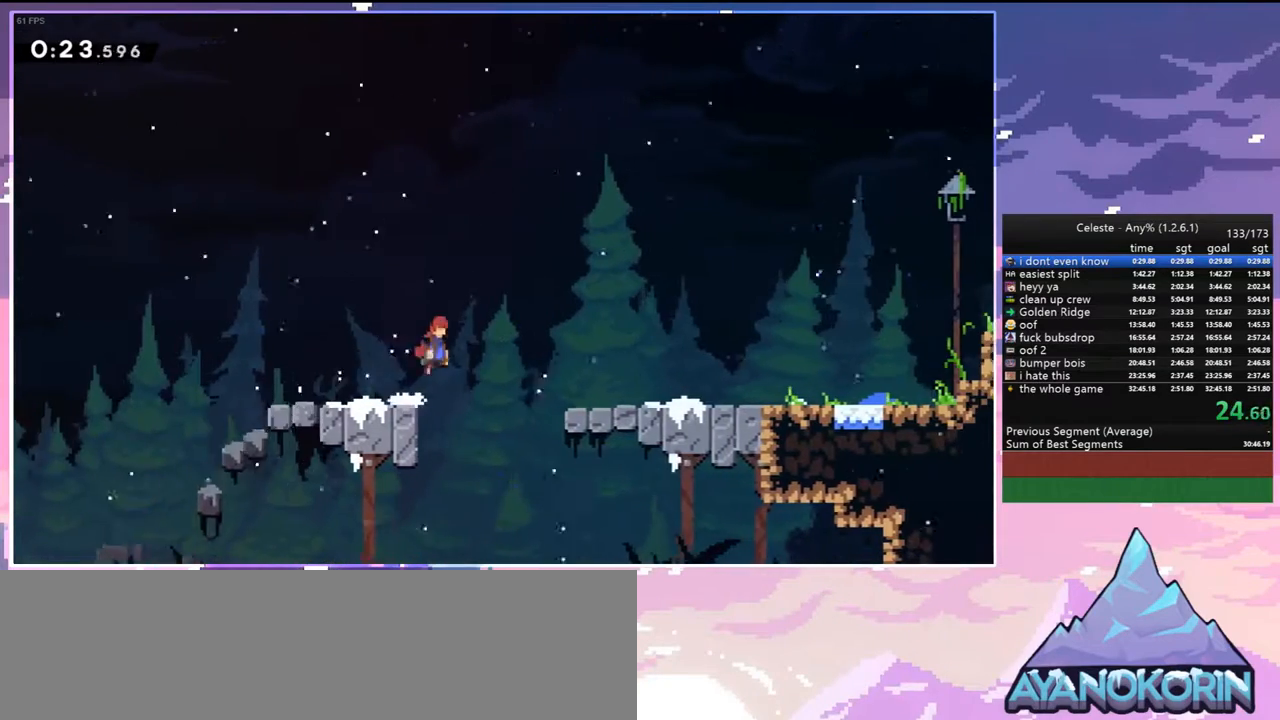
{"keys": ["menu", "skip"], "events": [[400, "jump", "up"], [450, "menu", "down"], [500, "right", "up"], [500, "skip", "down"]]}
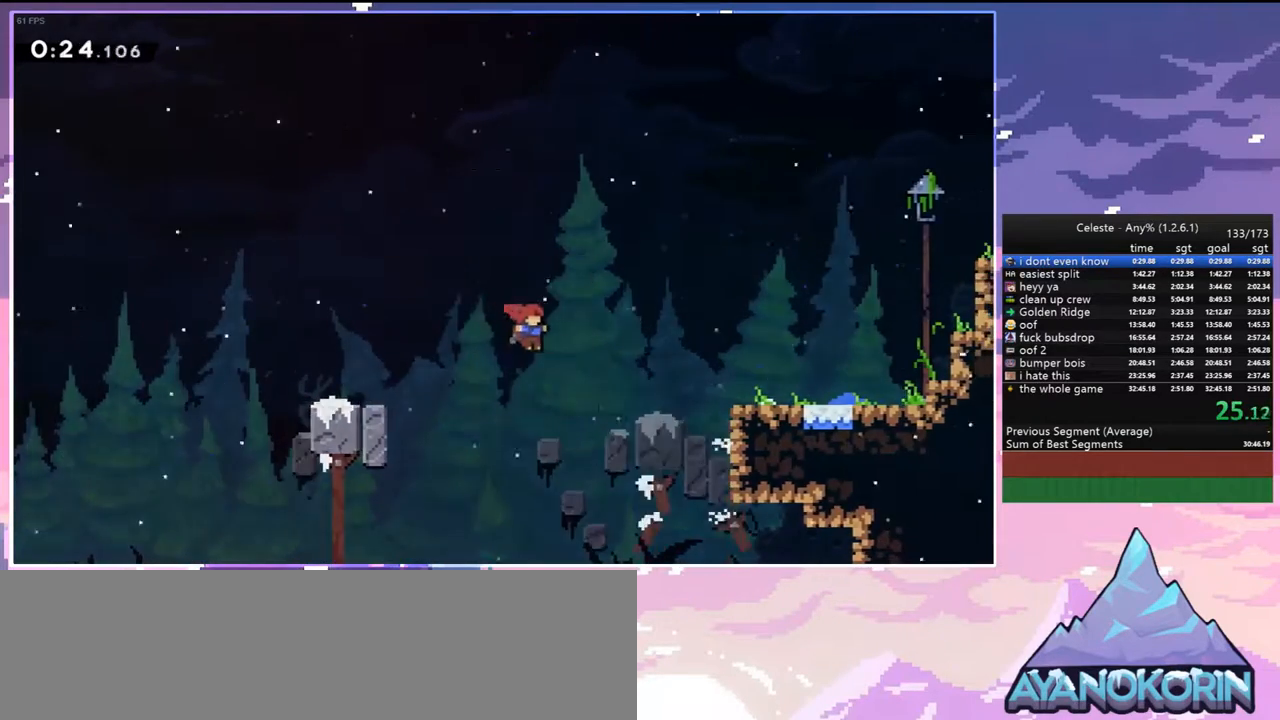
{"keys": [], "events": [[100, "menu", "up"], [100, "skip", "up"], [133, "skip", "down"], [233, "skip", "up"], [283, "skip", "down"], [367, "skip", "up"]]}